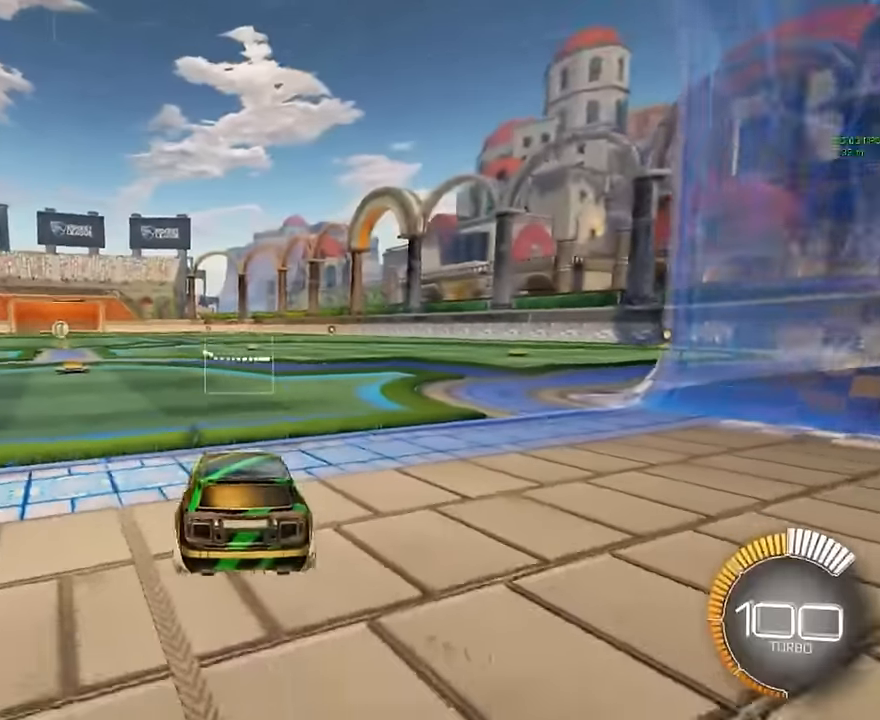
Gameplay with a controller (Xbox layout); each line is a JSON object with the inputs held at the frame after it. "events" lists button and stick changes between this image and that frame as [ms after this image, input, new state], when the widget could be followed in between. Not read: DPAD_DOWN DPAD_LEFT DPAD_RIGHT DPAD_UP L3 R3 SELECT START right_stick.
{"buttons": [], "left_stick": "center", "events": [[83, "left_stick", "center"], [291, "L2", "up"], [375, "left_stick", "right"], [500, "left_stick", "center"]]}
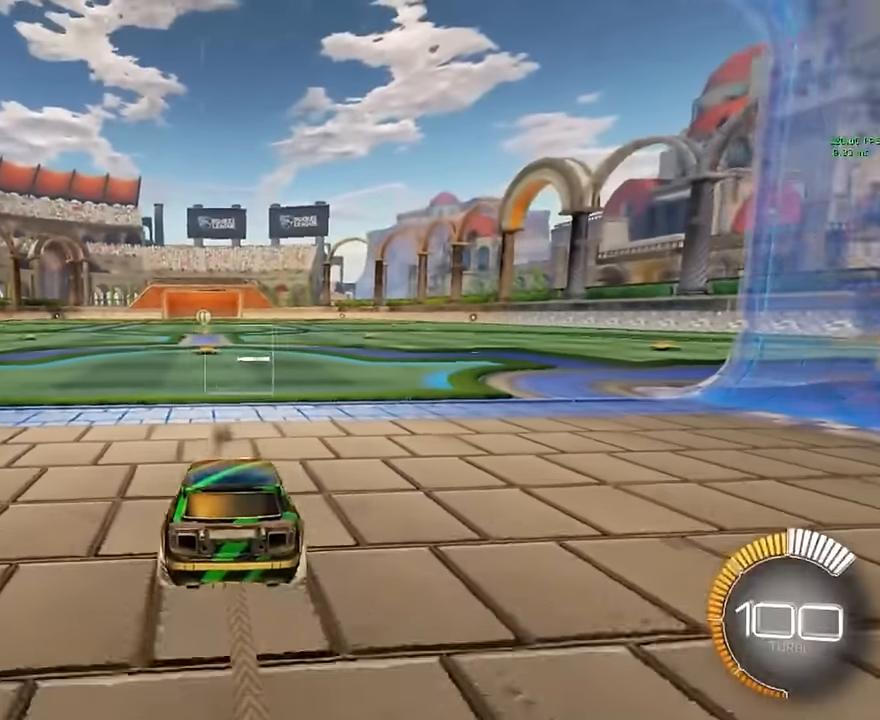
{"buttons": ["R2"], "left_stick": "center", "events": [[375, "R2", "down"]]}
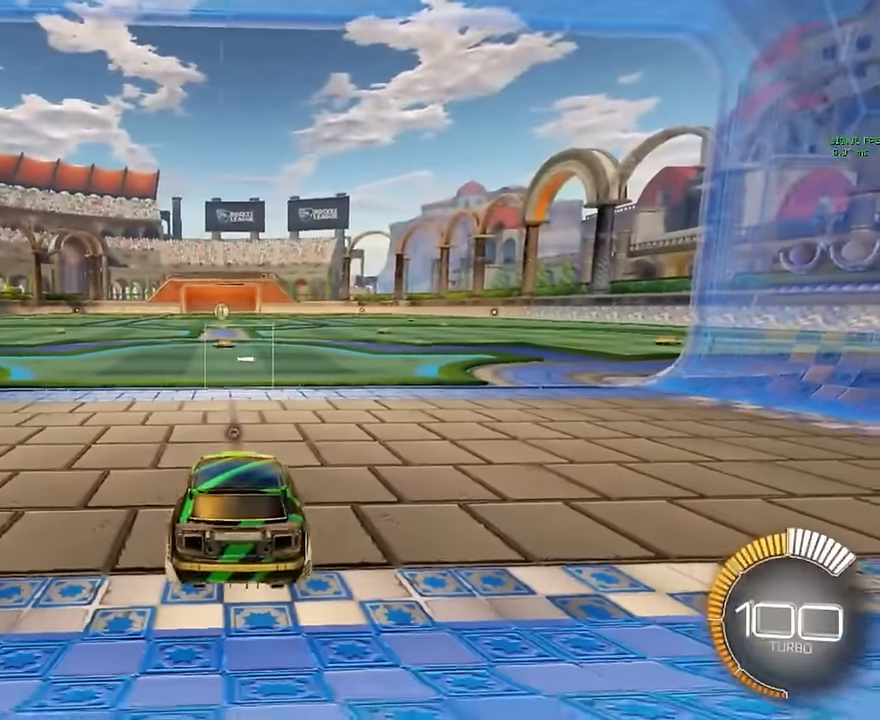
{"buttons": ["L1", "R2"], "left_stick": "down", "events": [[83, "L1", "down"], [500, "left_stick", "down"]]}
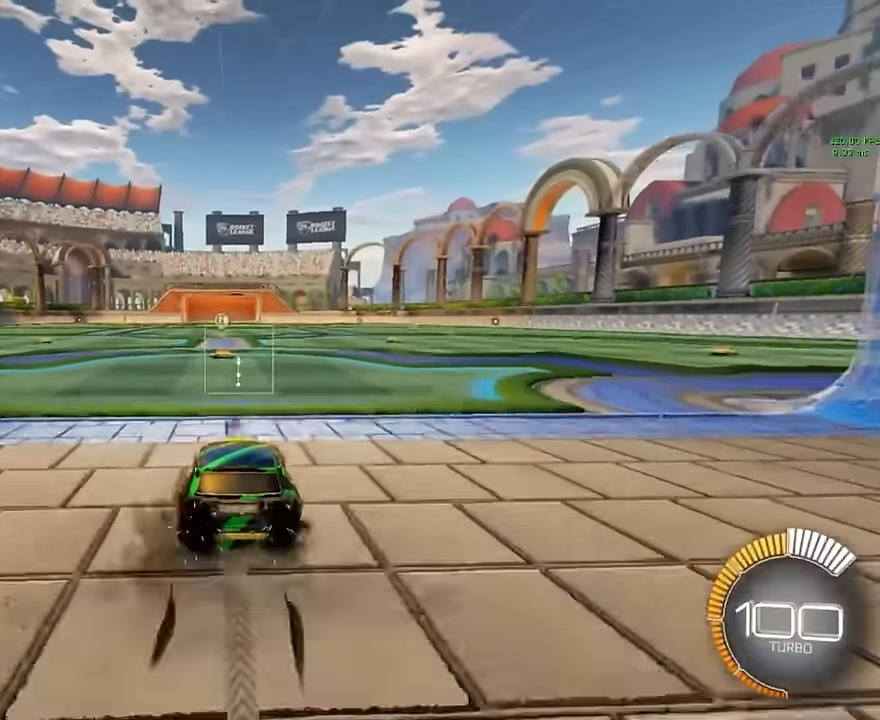
{"buttons": ["X", "L1", "R2"], "left_stick": "right", "events": [[41, "A", "down"], [208, "A", "up"], [208, "left_stick", "center"], [375, "left_stick", "right"], [416, "X", "down"]]}
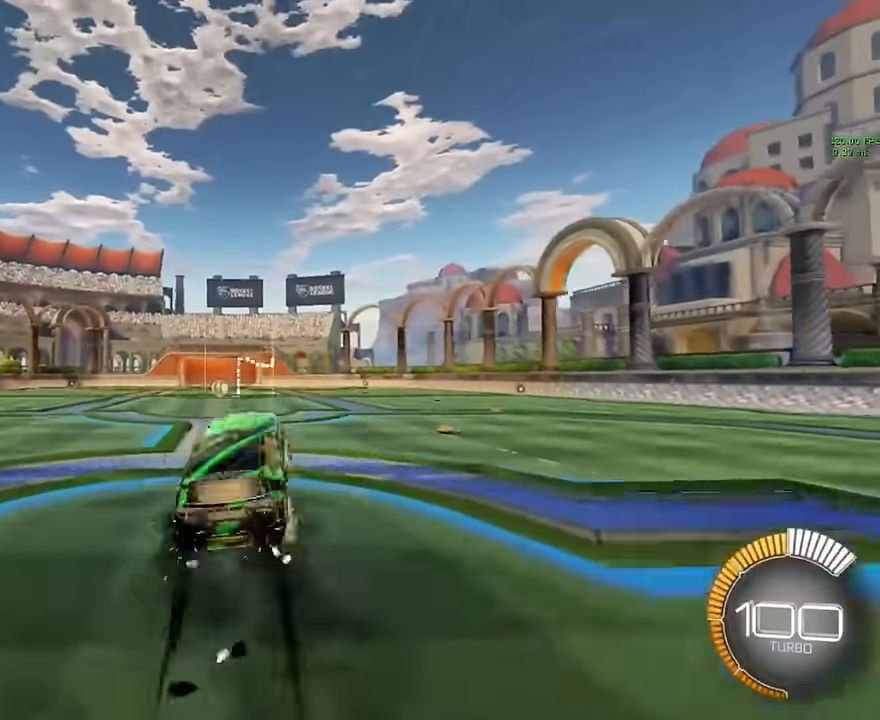
{"buttons": ["X", "L1", "R2"], "left_stick": "right", "events": []}
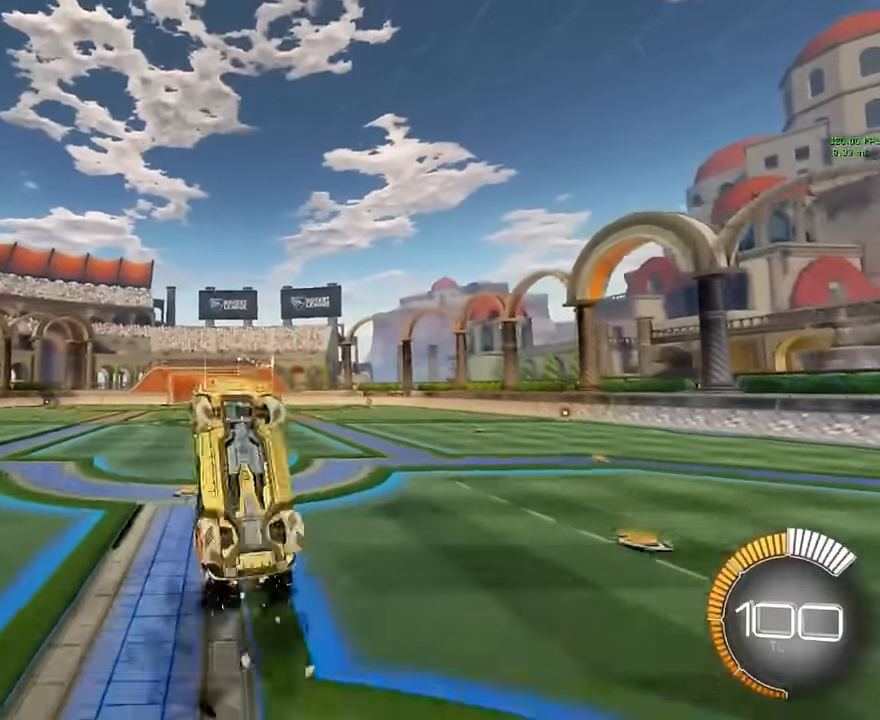
{"buttons": ["X", "L1", "R2"], "left_stick": "right", "events": []}
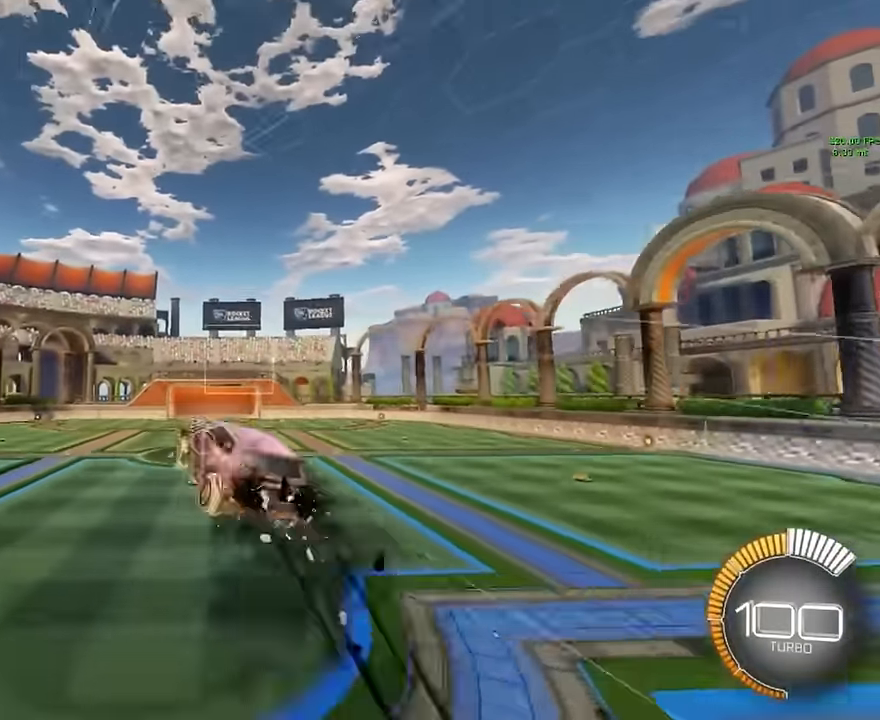
{"buttons": ["X", "L1", "R2"], "left_stick": "up-left", "events": [[208, "left_stick", "up-left"]]}
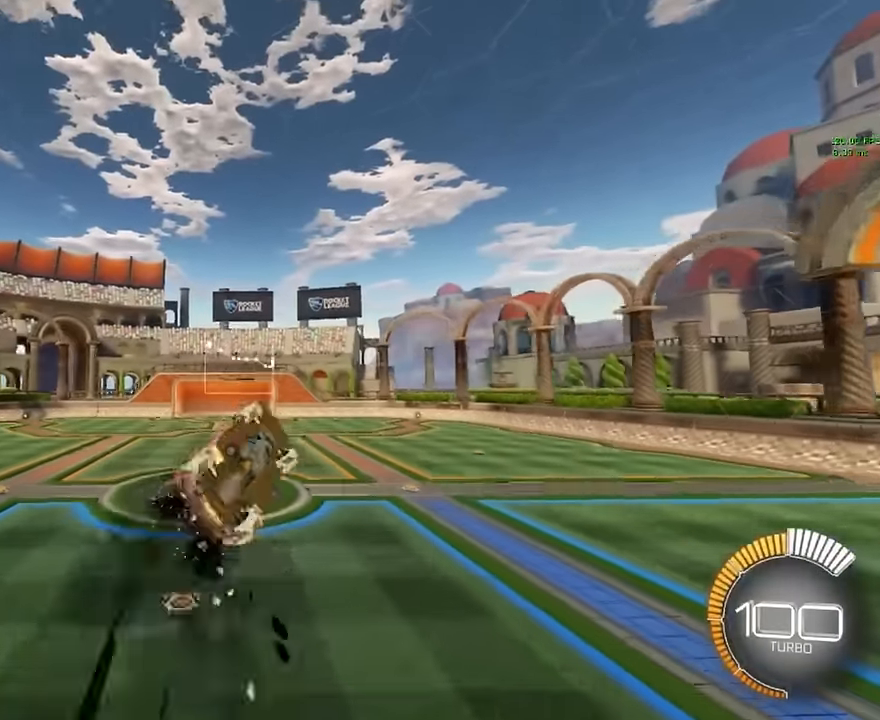
{"buttons": ["X", "L1", "R2"], "left_stick": "left", "events": [[83, "left_stick", "left"]]}
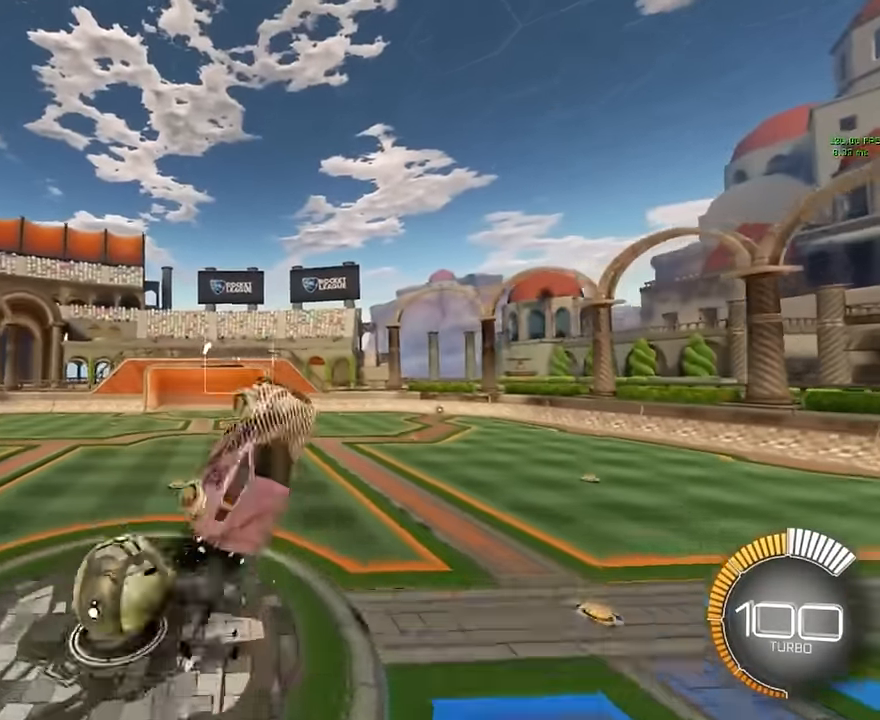
{"buttons": ["X", "L1", "R2"], "left_stick": "right", "events": [[250, "left_stick", "down-right"], [458, "left_stick", "right"]]}
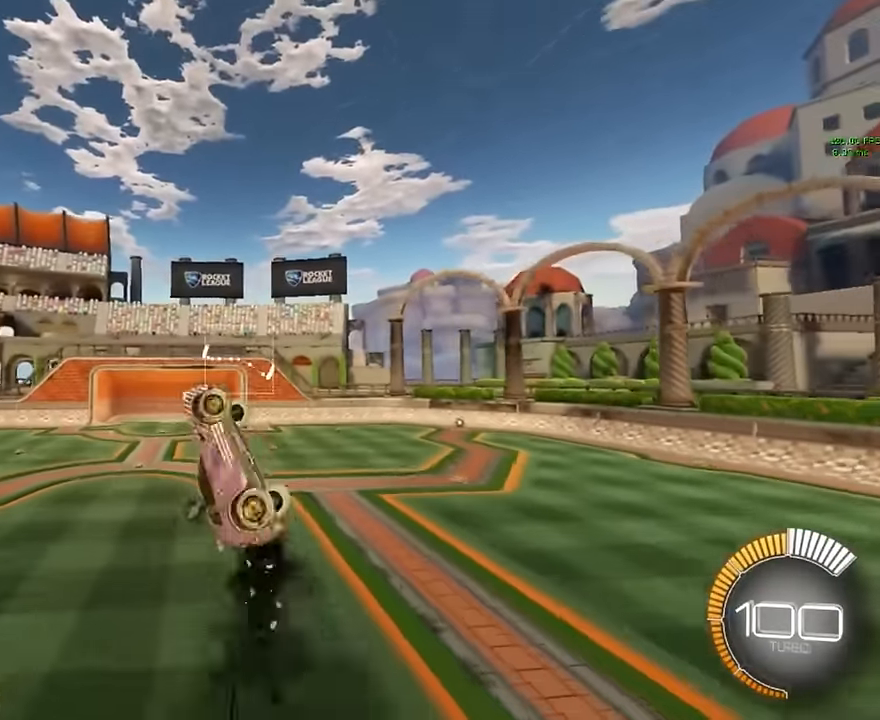
{"buttons": ["X", "L1", "R2"], "left_stick": "right", "events": []}
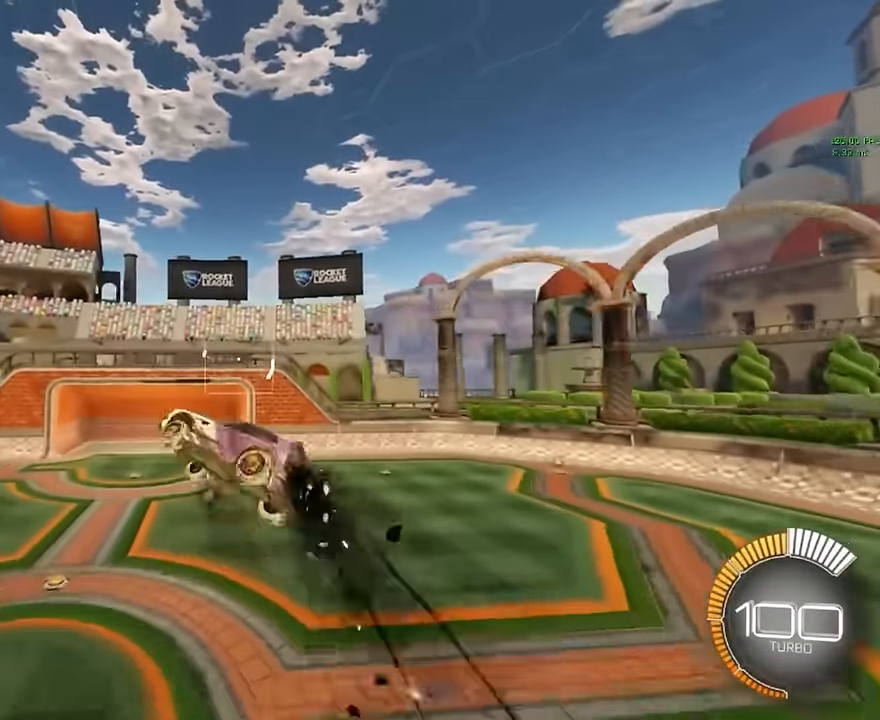
{"buttons": ["X", "L1", "R2"], "left_stick": "left", "events": [[500, "left_stick", "left"]]}
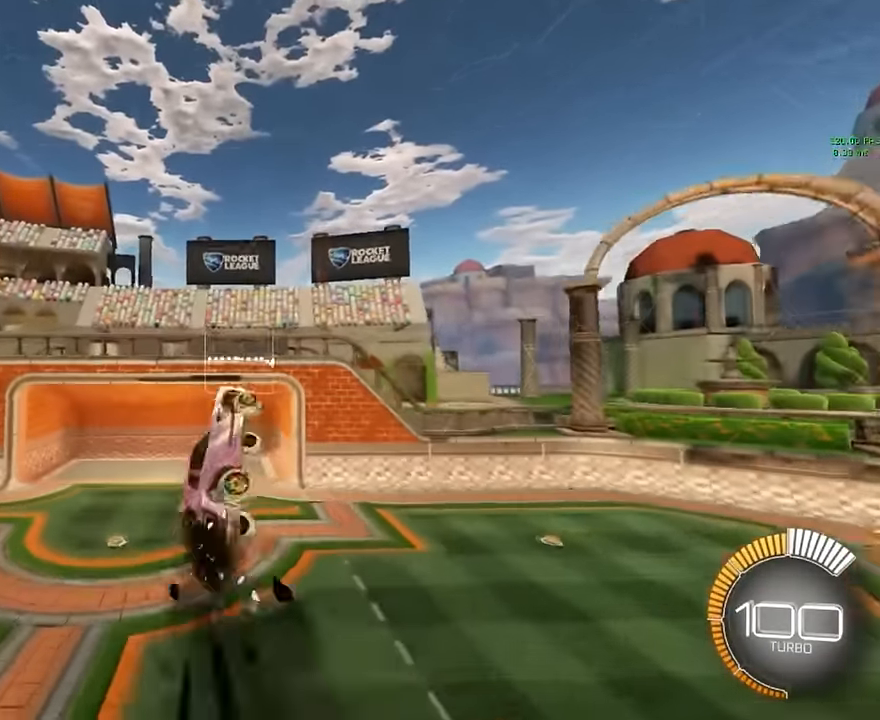
{"buttons": ["X", "L1", "R2"], "left_stick": "left", "events": []}
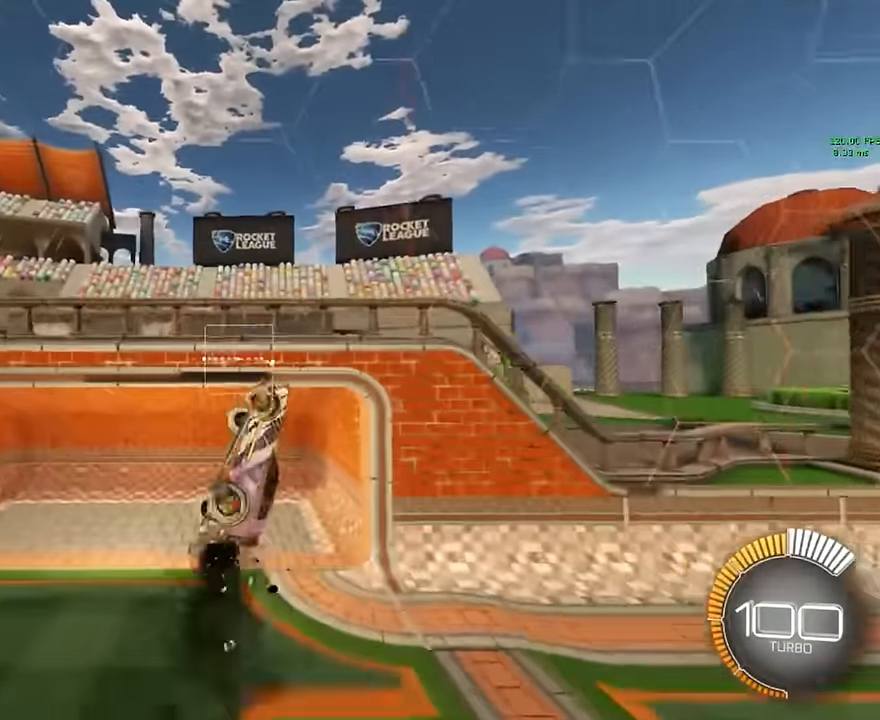
{"buttons": ["R2"], "left_stick": "left", "events": [[41, "L1", "up"], [250, "X", "up"]]}
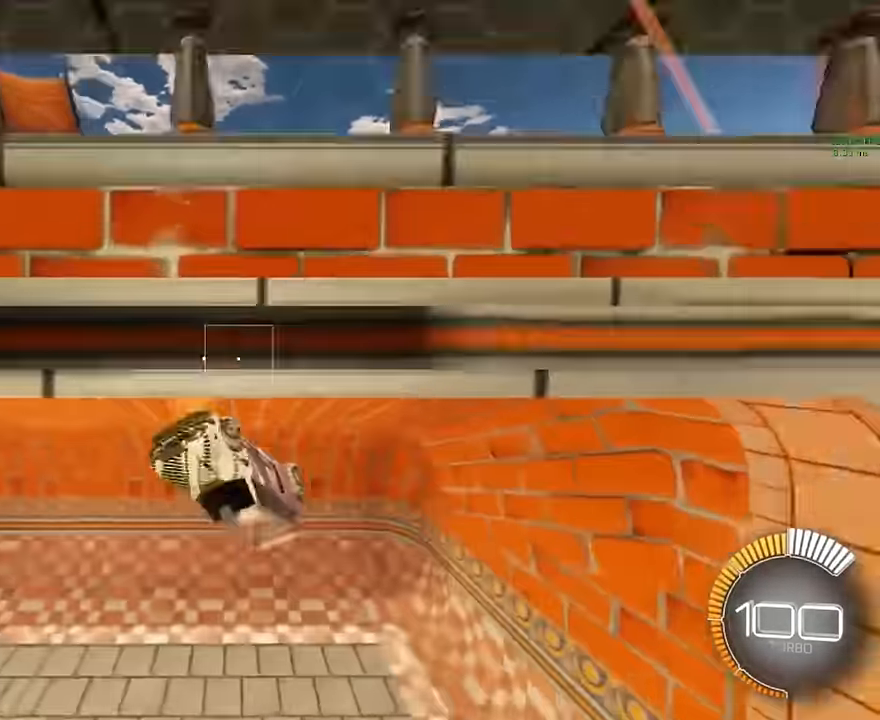
{"buttons": ["R1", "R2"], "left_stick": "left", "events": [[208, "R1", "down"]]}
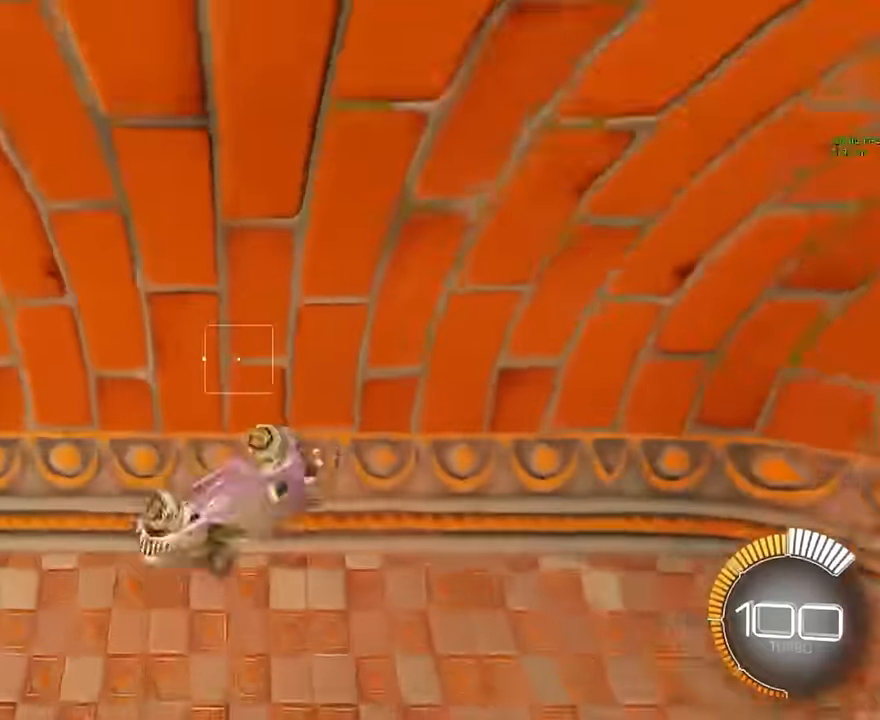
{"buttons": ["R2"], "left_stick": "left", "events": [[83, "R1", "up"]]}
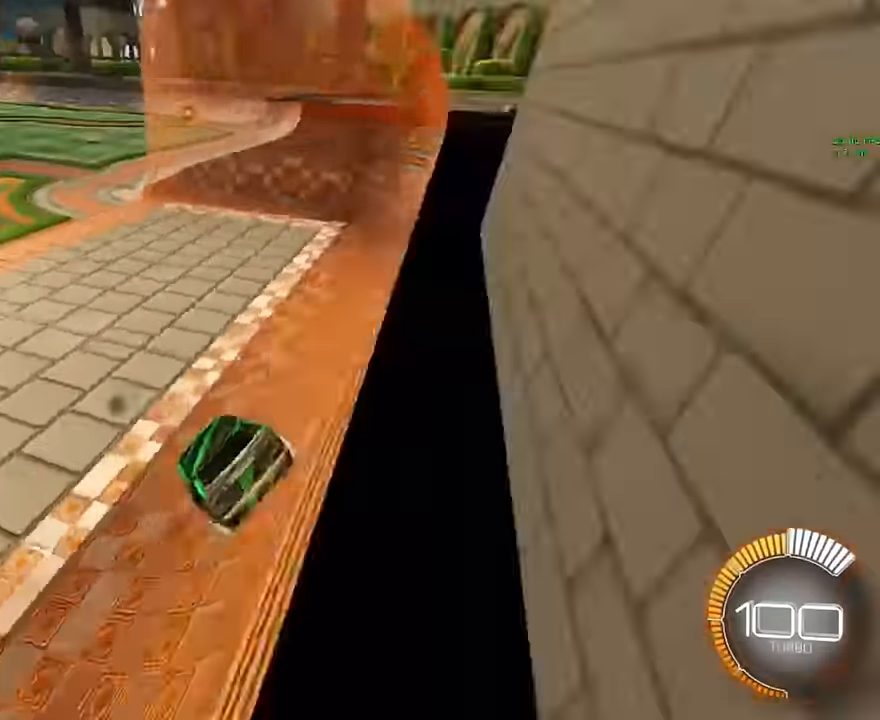
{"buttons": ["L1", "R2"], "left_stick": "center", "events": [[250, "left_stick", "center"], [375, "L1", "down"]]}
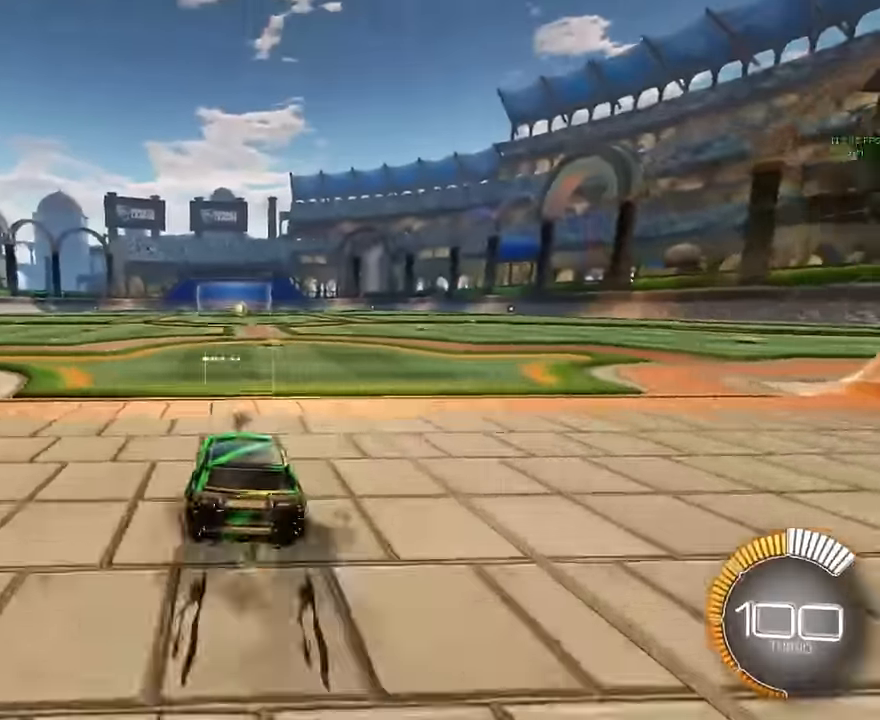
{"buttons": ["L1", "R2"], "left_stick": "center", "events": [[208, "left_stick", "down"], [250, "A", "down"], [375, "left_stick", "center"], [416, "A", "up"]]}
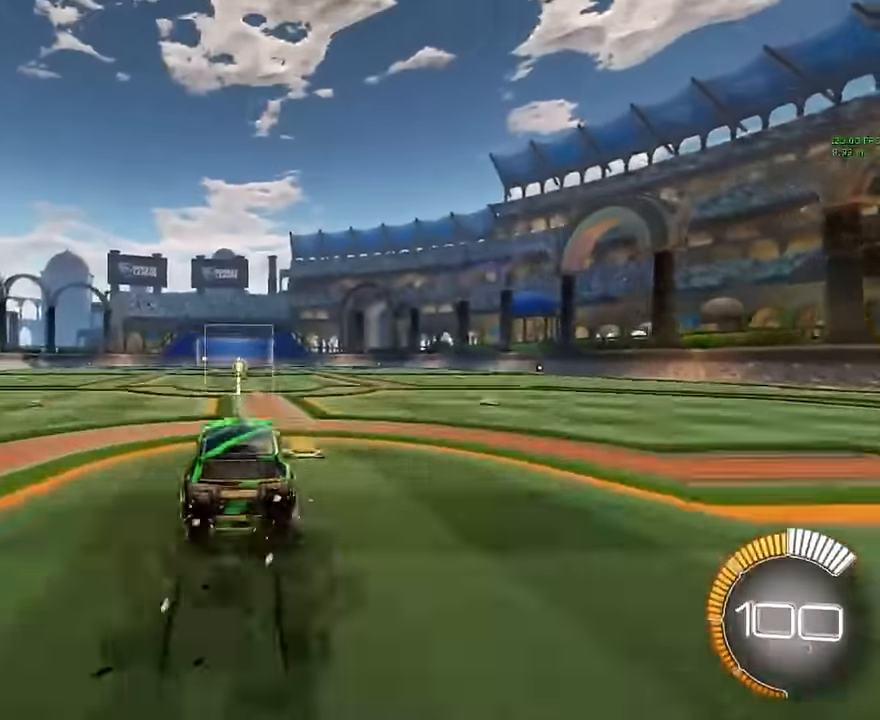
{"buttons": ["X", "L1", "R2"], "left_stick": "right", "events": [[41, "left_stick", "right"], [83, "X", "down"]]}
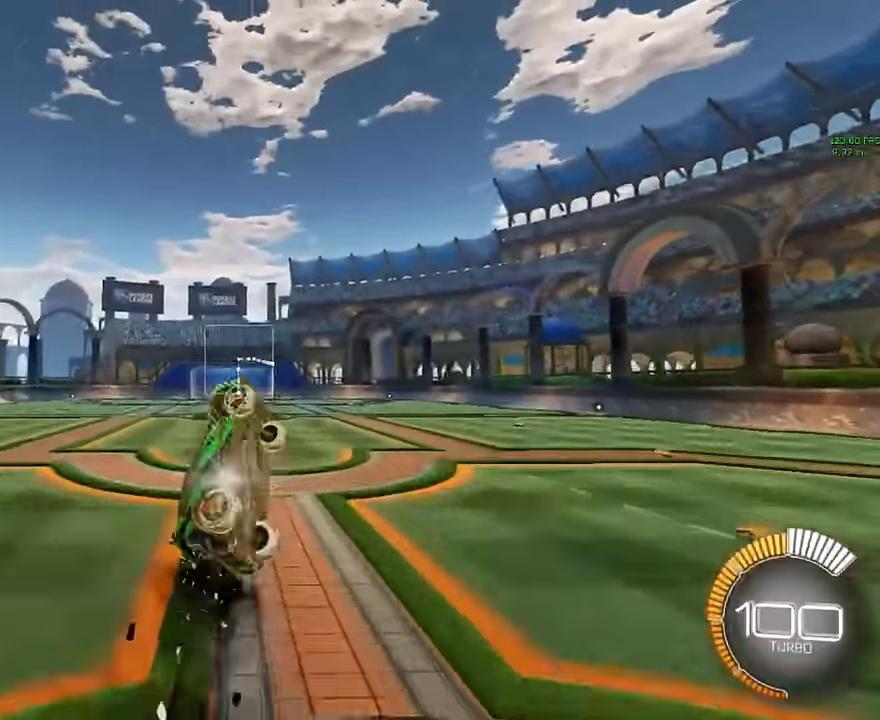
{"buttons": ["X", "L1", "R2"], "left_stick": "right", "events": []}
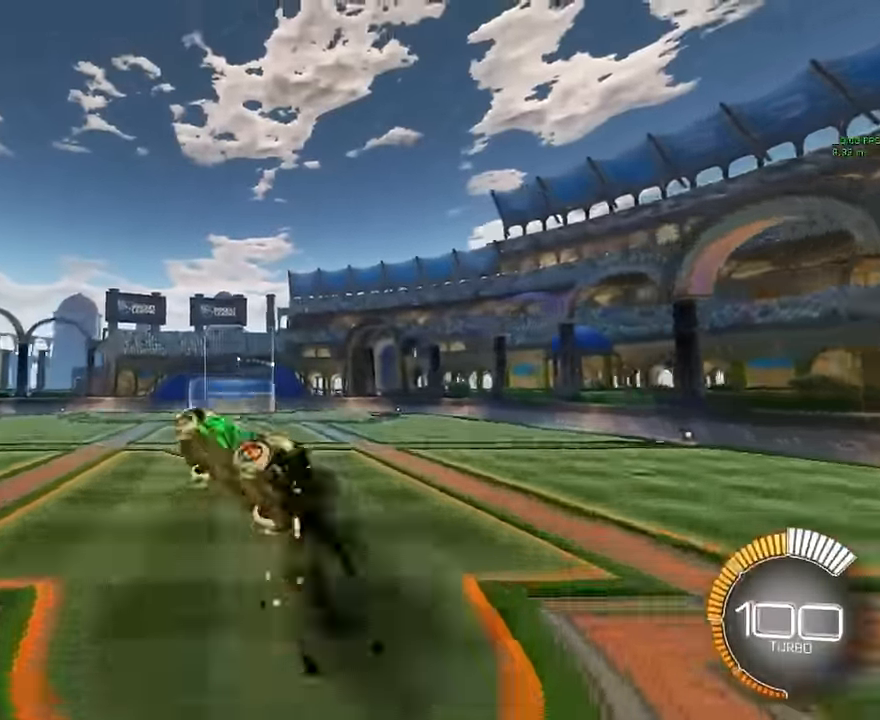
{"buttons": ["X", "L1", "R2"], "left_stick": "left", "events": [[416, "left_stick", "left"]]}
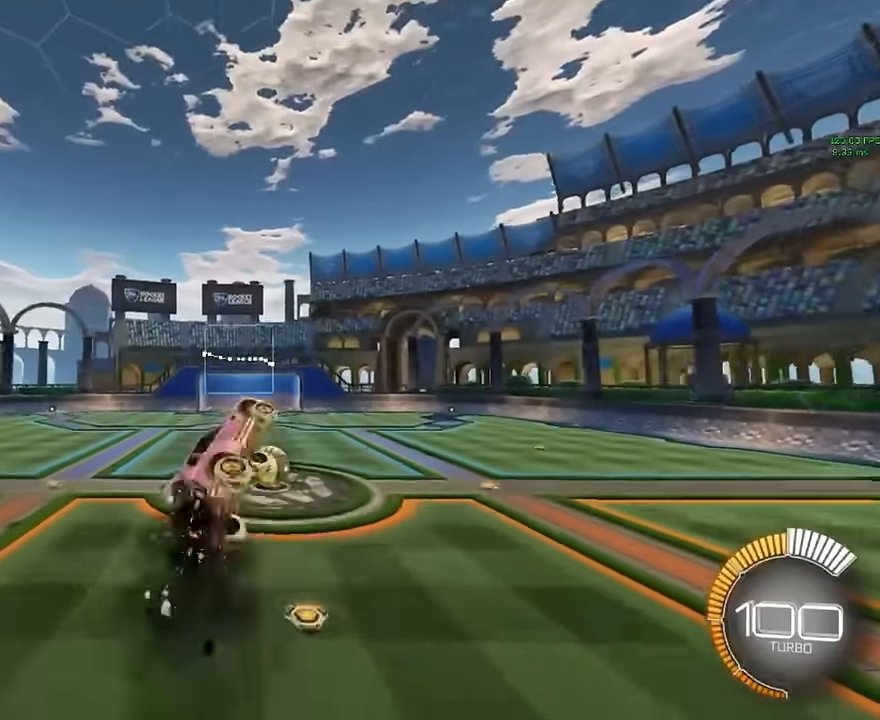
{"buttons": ["X", "L1", "R2"], "left_stick": "left", "events": []}
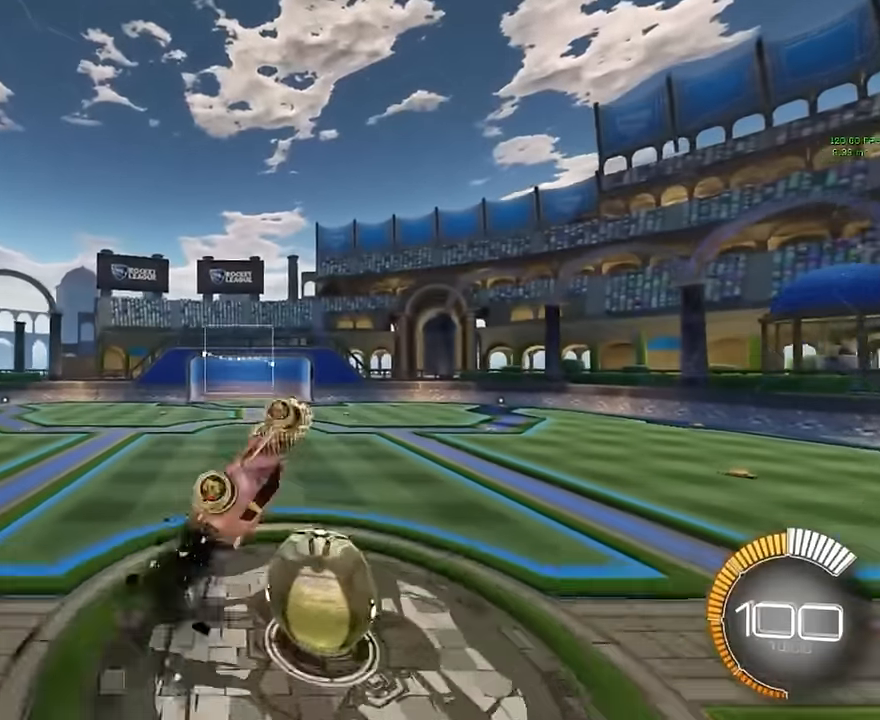
{"buttons": ["X", "L1", "R2"], "left_stick": "right", "events": [[458, "left_stick", "right"]]}
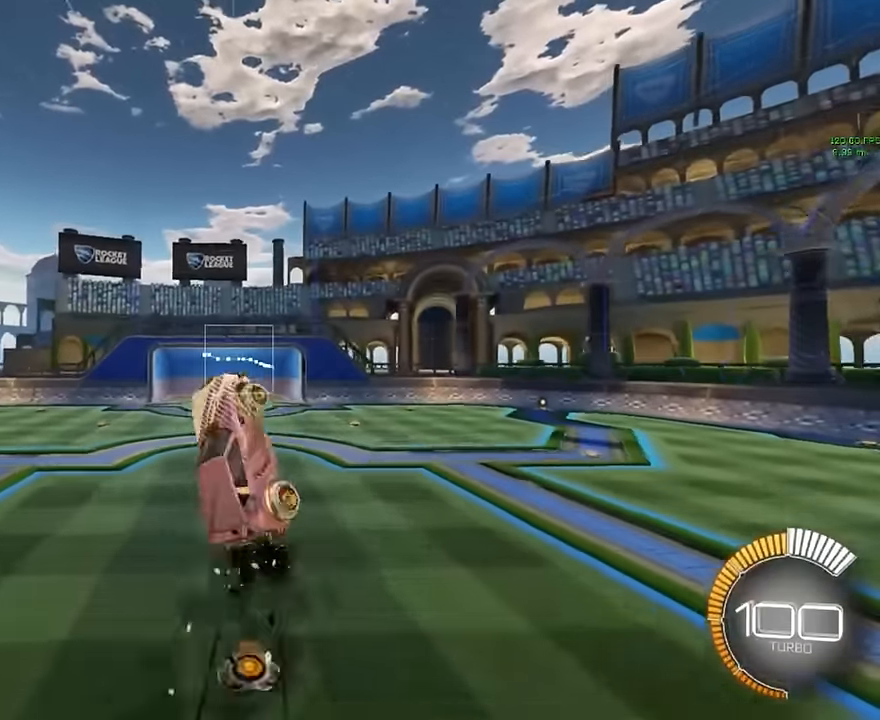
{"buttons": ["X", "L1", "R2"], "left_stick": "right", "events": []}
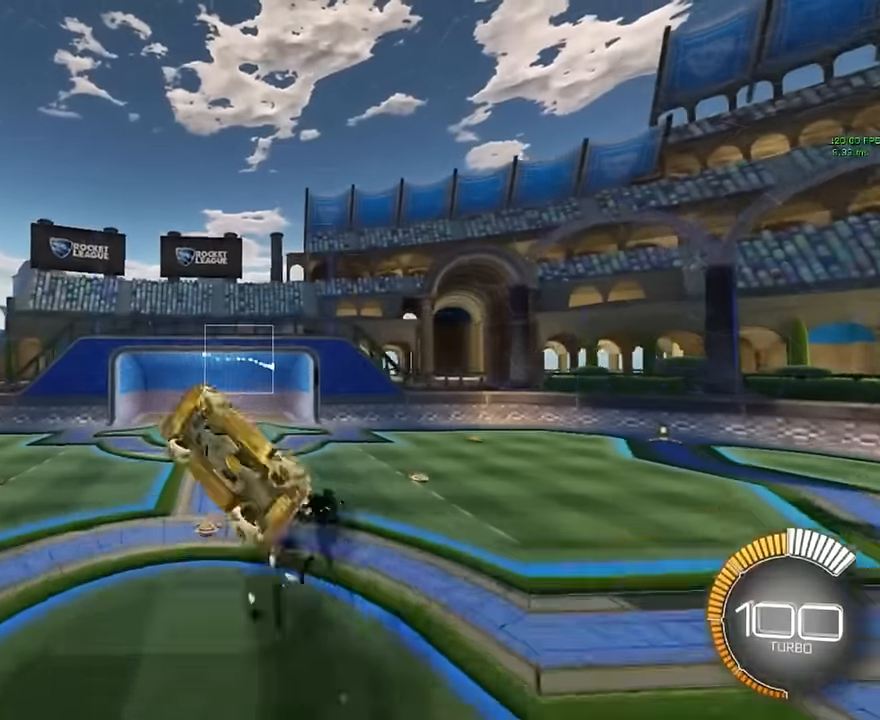
{"buttons": ["X", "L1", "R2"], "left_stick": "right", "events": []}
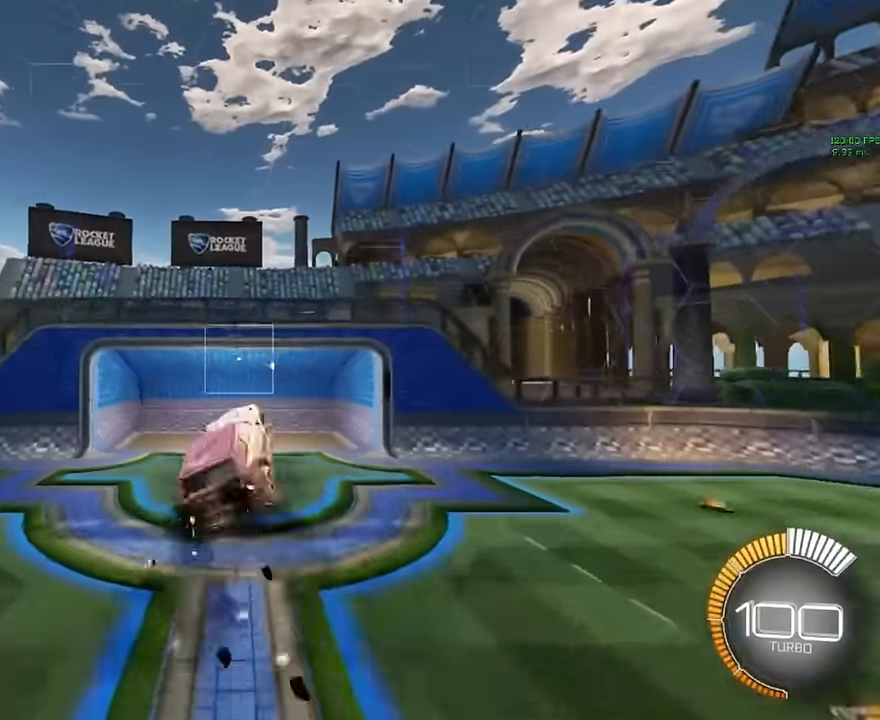
{"buttons": ["X", "L1", "R2"], "left_stick": "left", "events": [[125, "left_stick", "left"]]}
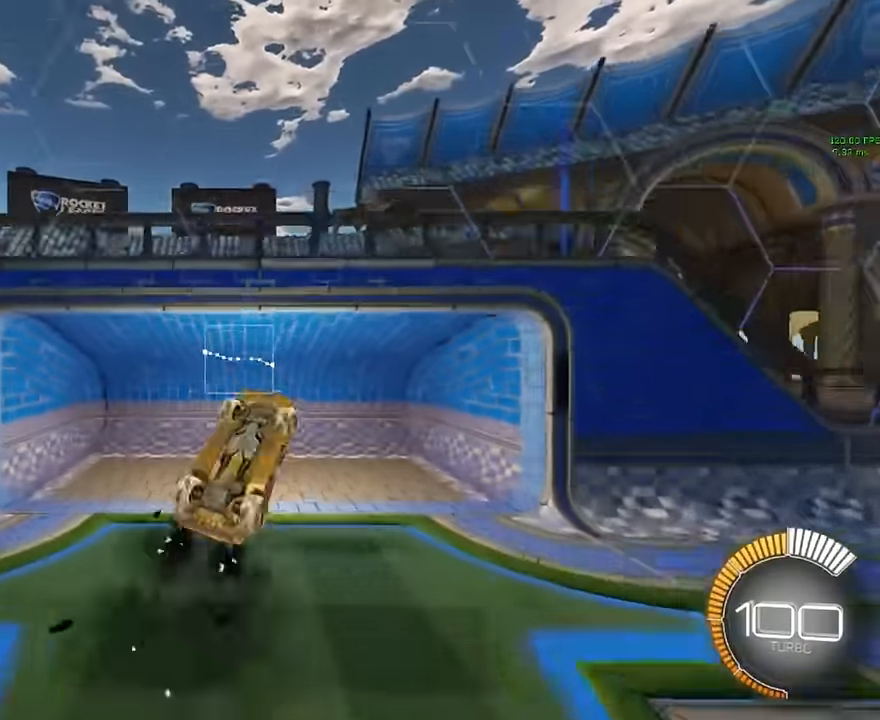
{"buttons": ["R2"], "left_stick": "left", "events": [[166, "L1", "up"], [416, "X", "up"]]}
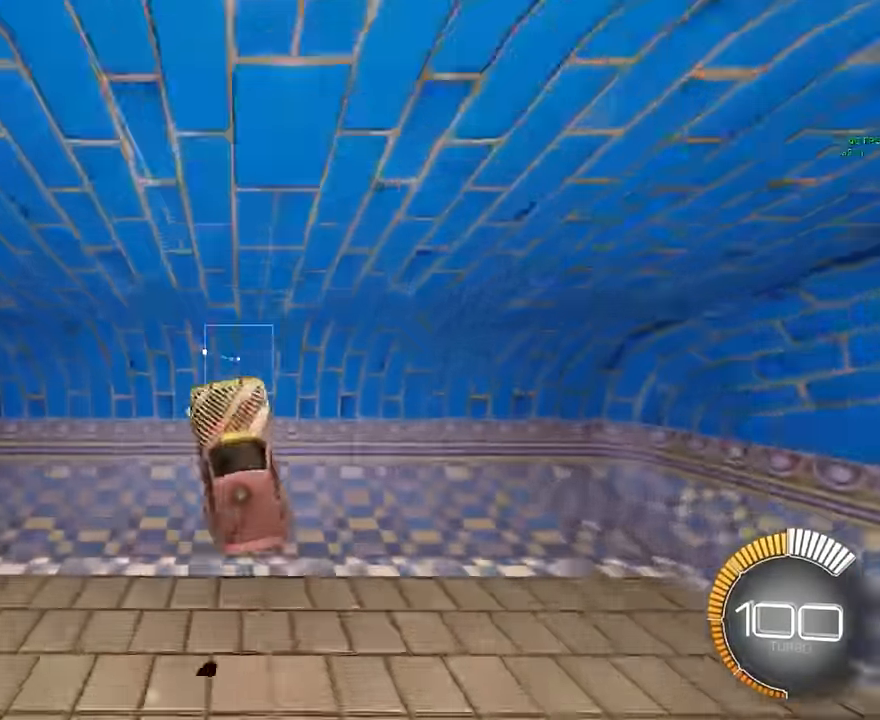
{"buttons": ["R2"], "left_stick": "left", "events": []}
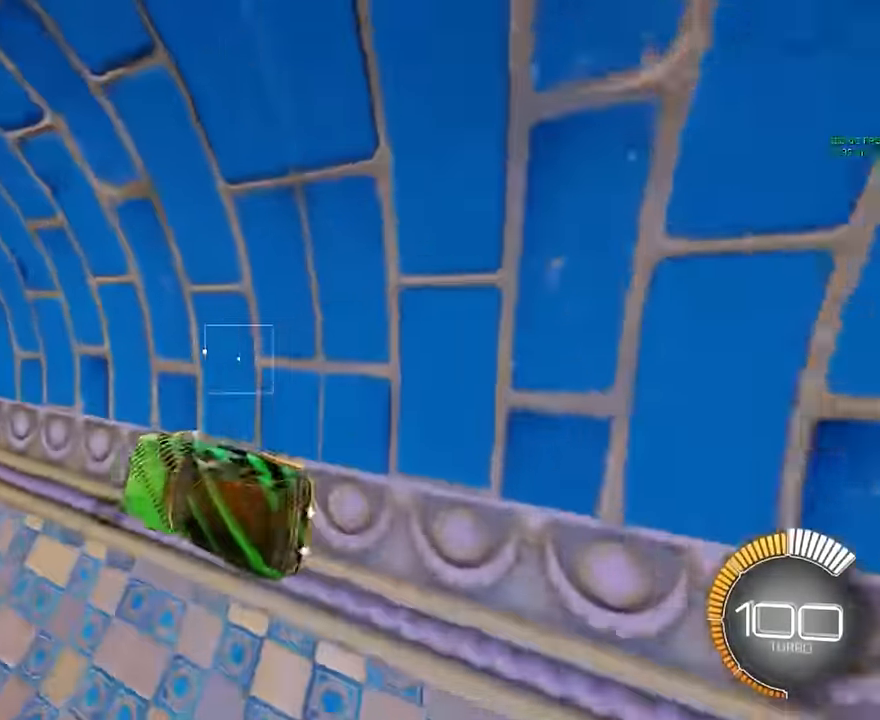
{"buttons": ["R2"], "left_stick": "left", "events": []}
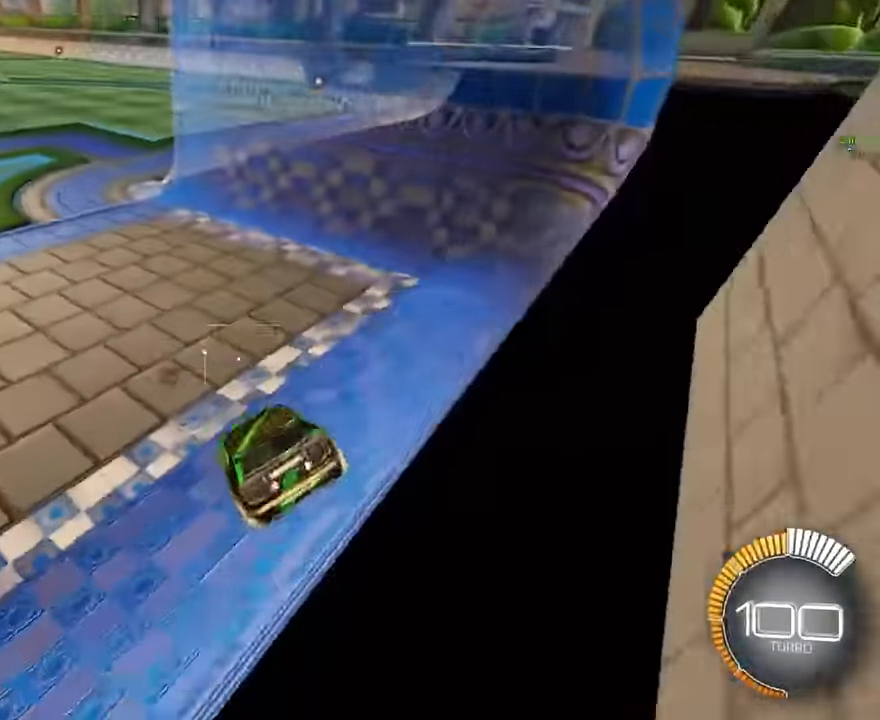
{"buttons": ["R2"], "left_stick": "center", "events": [[83, "left_stick", "center"]]}
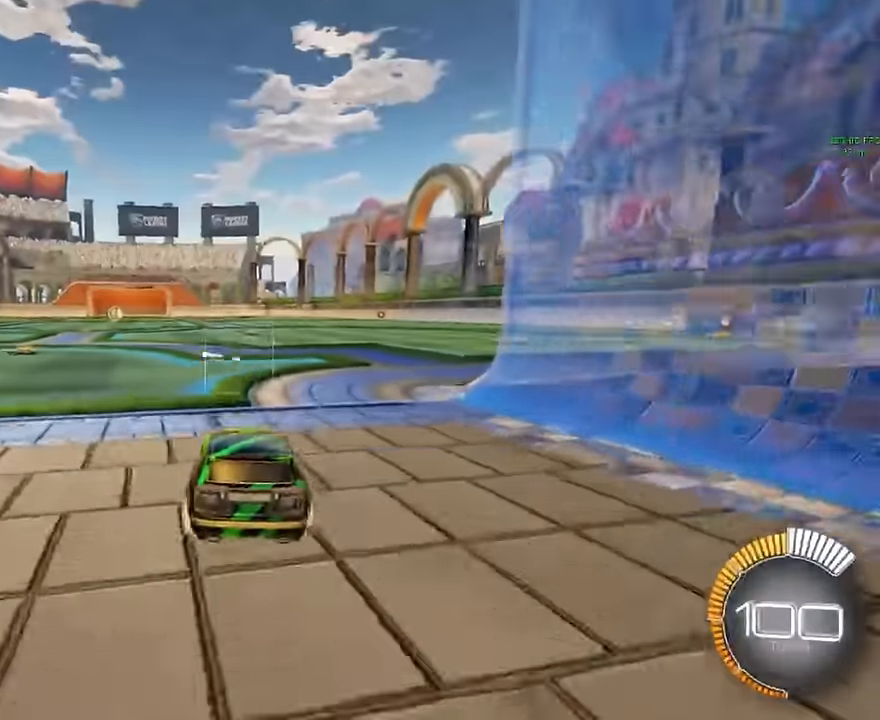
{"buttons": ["R2"], "left_stick": "center", "events": []}